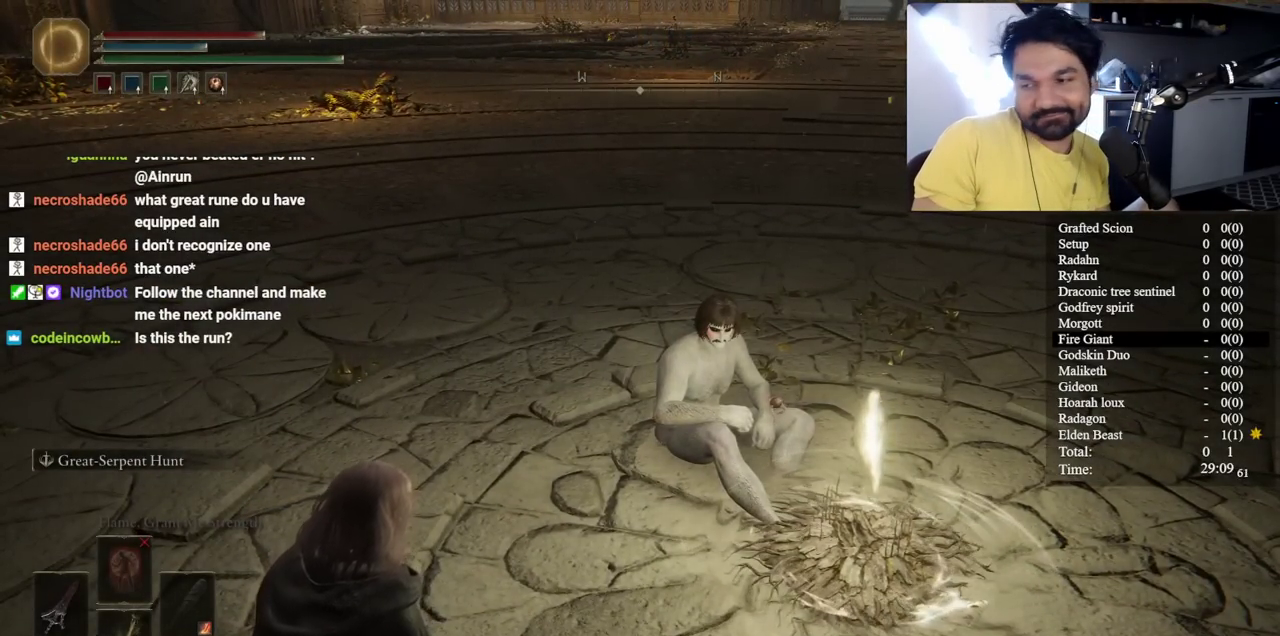
Gameplay with a controller (Xbox layout); each line is a JSON object with the inputs held at the frame after it. "button_events" lists button changes between this image and that frame as [ms after this image, input, new state], when the widget could be followed in between (sticks are given only as held states). Not read: L2.
{"buttons": ["Y"], "left_stick": "down", "right_stick": "center", "button_events": [[83, "Y", "down"], [183, "Y", "up"], [267, "Y", "down"], [333, "Y", "up"], [467, "Y", "down"]]}
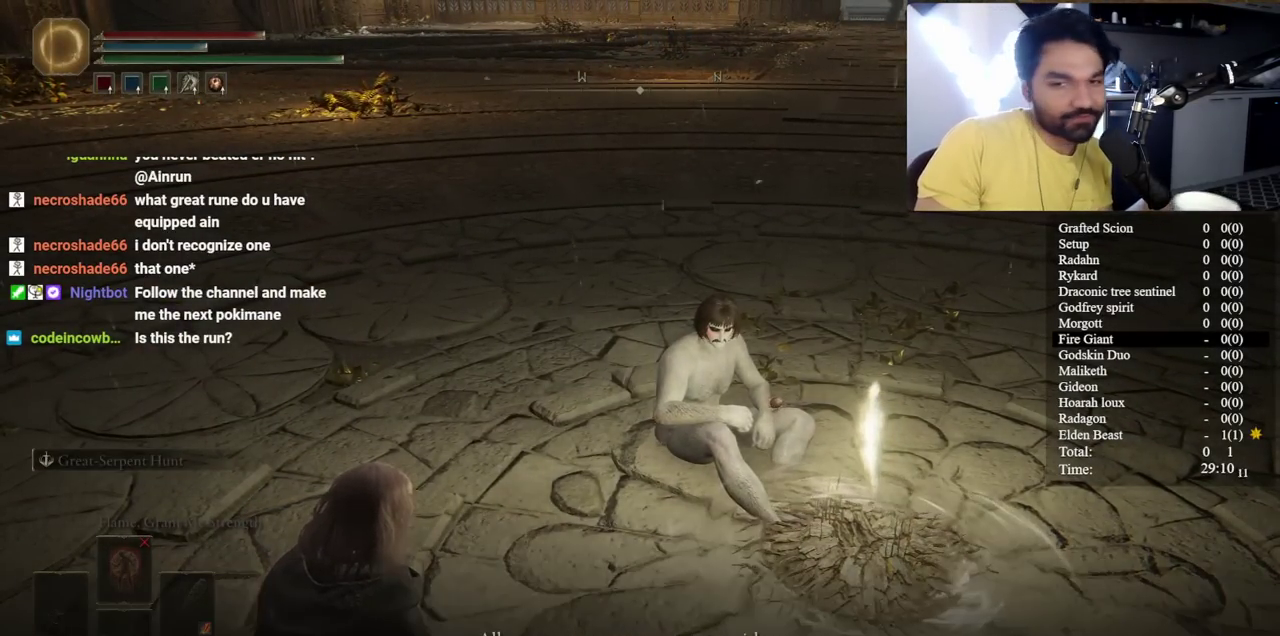
{"buttons": [], "left_stick": "down", "right_stick": "center", "button_events": [[50, "Y", "up"], [167, "Y", "down"], [233, "Y", "up"], [367, "Y", "down"], [467, "Y", "up"]]}
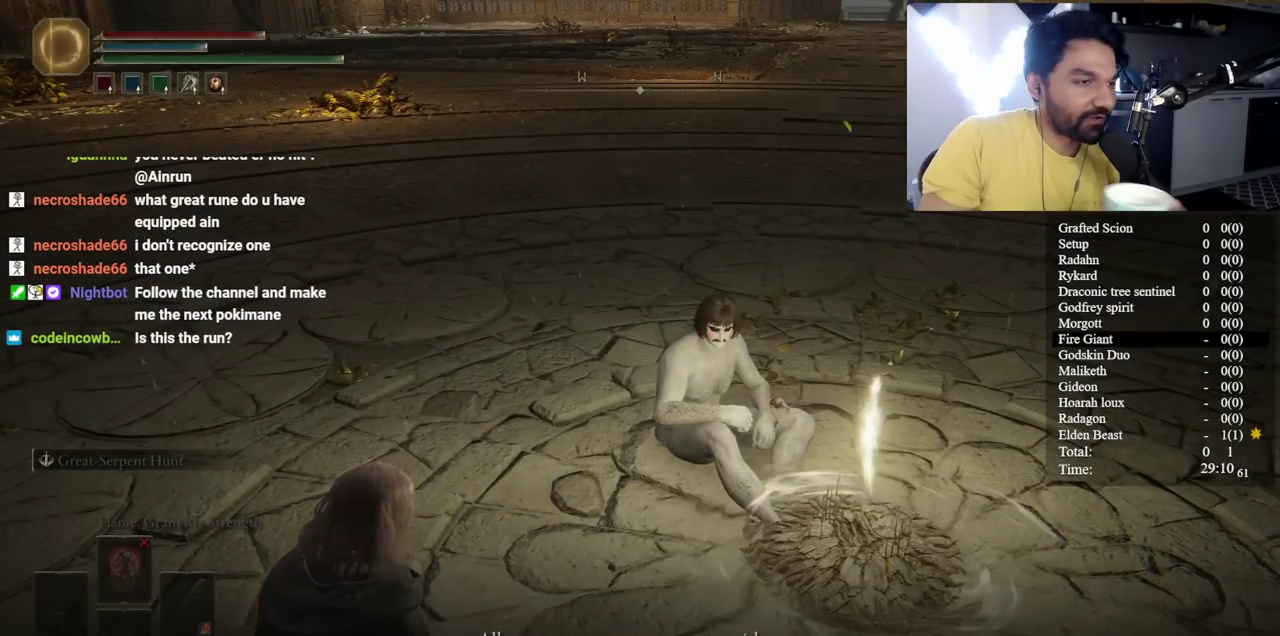
{"buttons": ["Y"], "left_stick": "down", "right_stick": "center", "button_events": [[83, "Y", "down"], [150, "Y", "up"], [283, "Y", "down"], [350, "Y", "up"], [467, "Y", "down"]]}
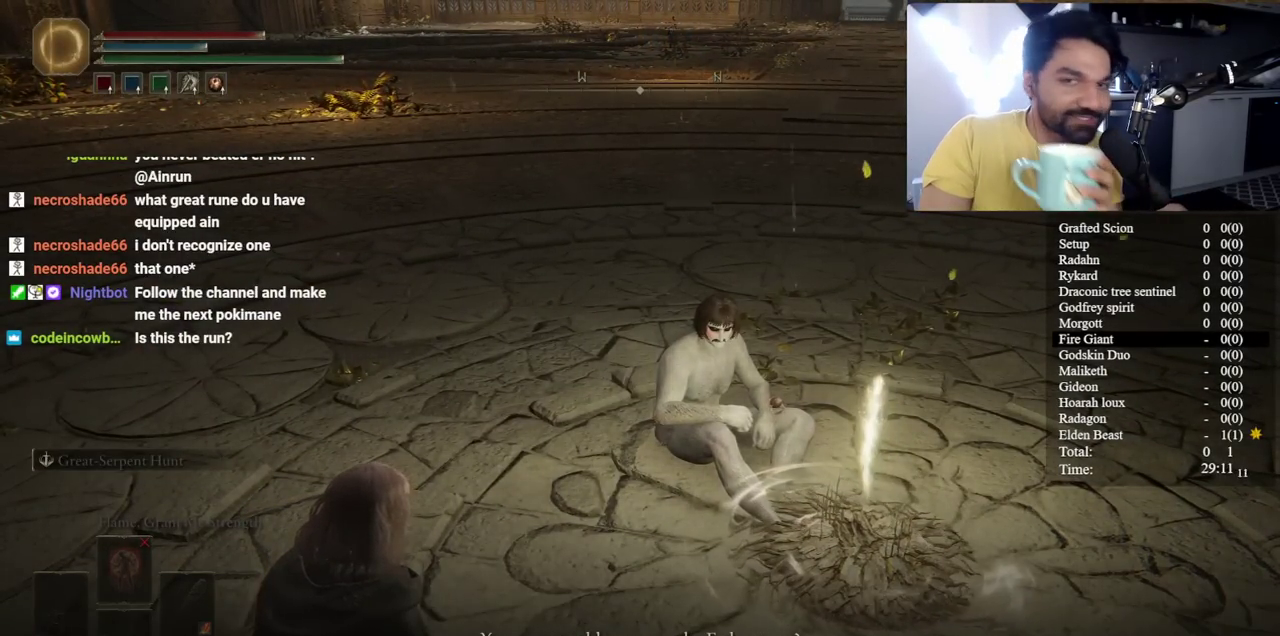
{"buttons": [], "left_stick": "down", "right_stick": "center", "button_events": [[67, "Y", "up"], [150, "Y", "down"], [267, "Y", "up"], [350, "Y", "down"], [467, "Y", "up"]]}
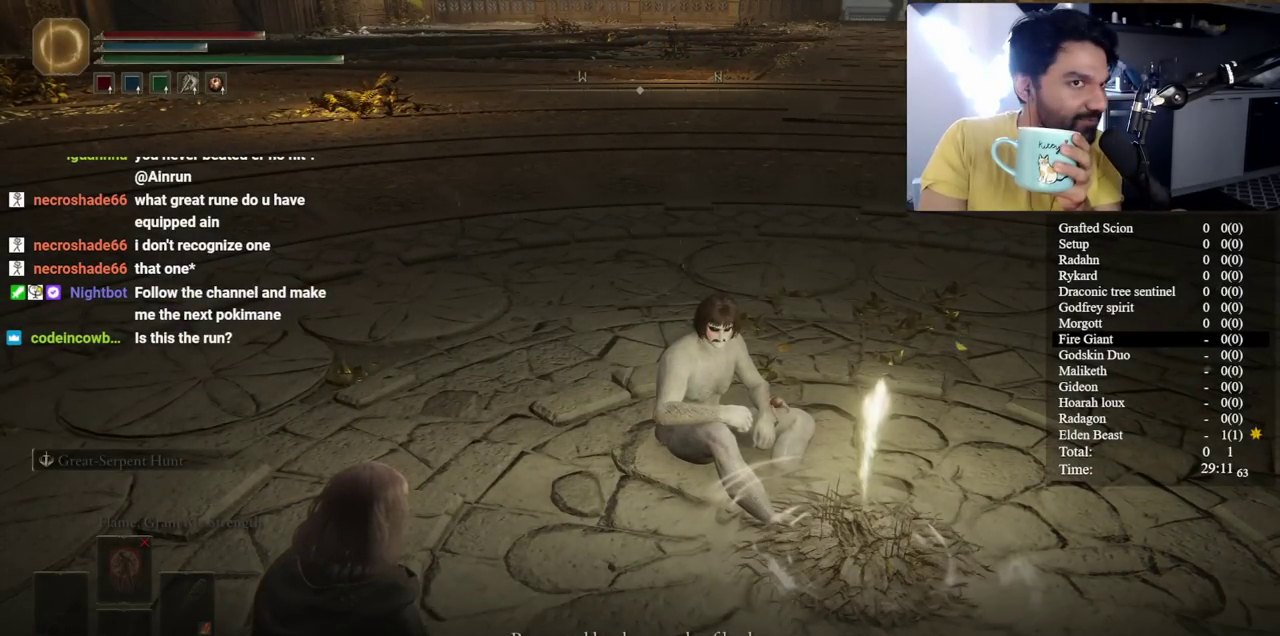
{"buttons": ["Y"], "left_stick": "down", "right_stick": "center", "button_events": [[50, "Y", "down"], [150, "Y", "up"], [267, "Y", "down"], [383, "Y", "up"], [483, "Y", "down"]]}
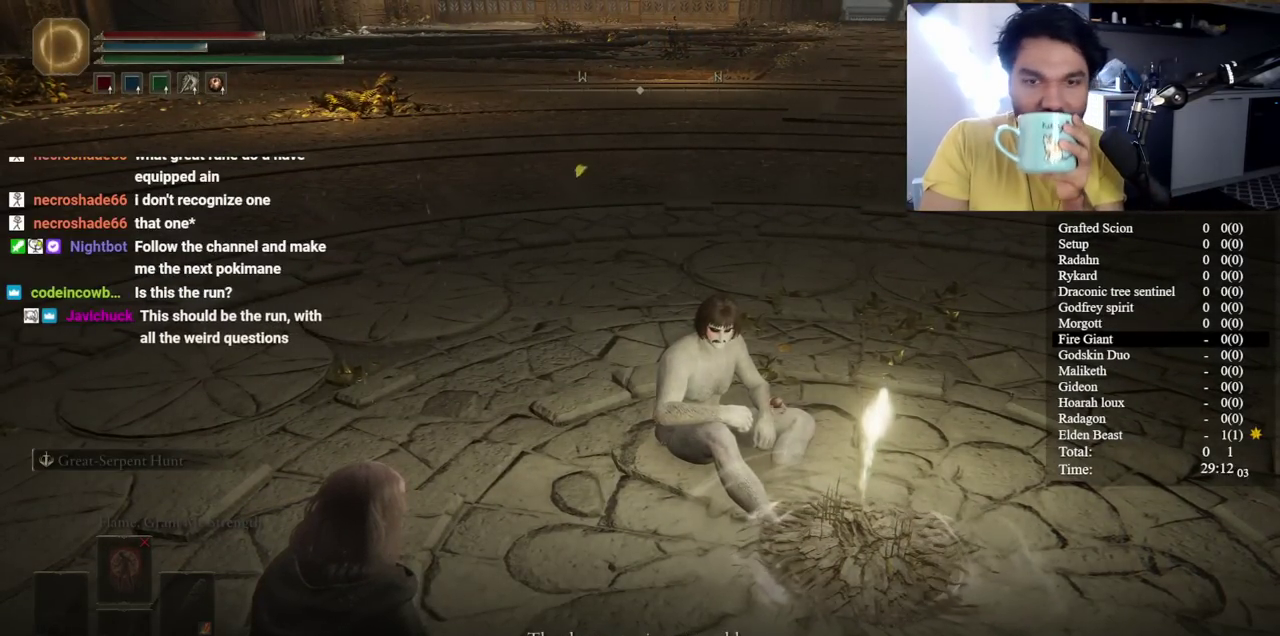
{"buttons": [], "left_stick": "down", "right_stick": "center", "button_events": [[33, "Y", "up"], [183, "Y", "down"], [250, "Y", "up"], [317, "Y", "down"], [400, "Y", "up"]]}
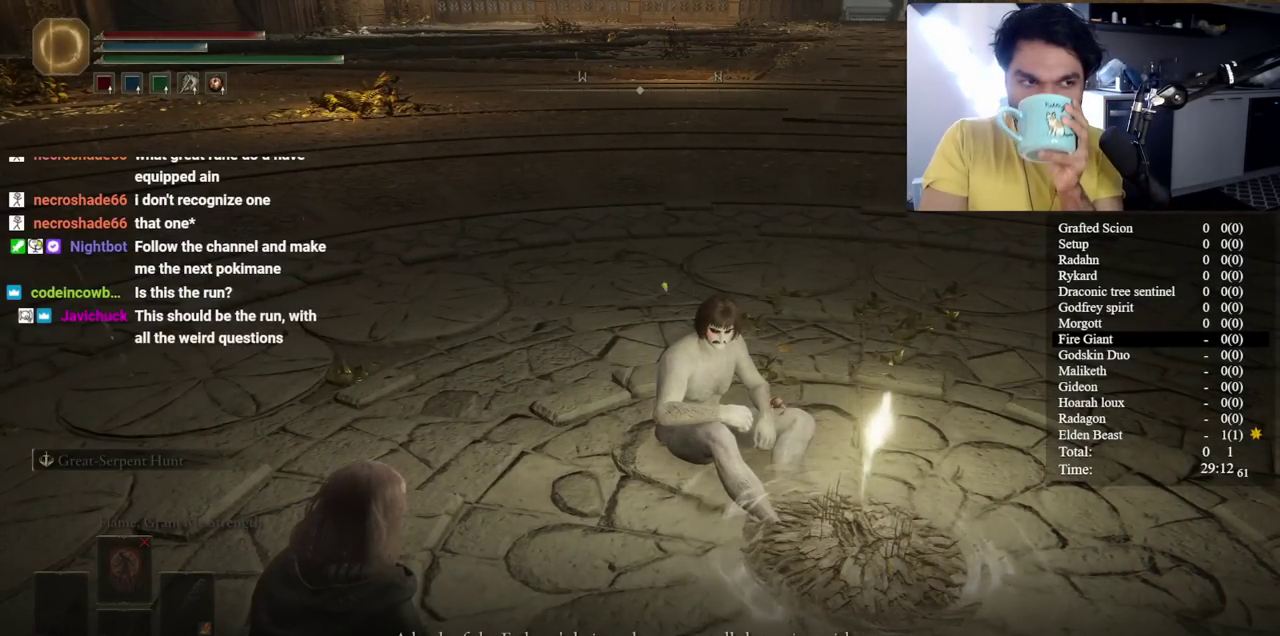
{"buttons": [], "left_stick": "down", "right_stick": "center", "button_events": [[17, "Y", "down"], [100, "Y", "up"], [183, "Y", "down"], [267, "Y", "up"], [350, "Y", "down"], [450, "Y", "up"]]}
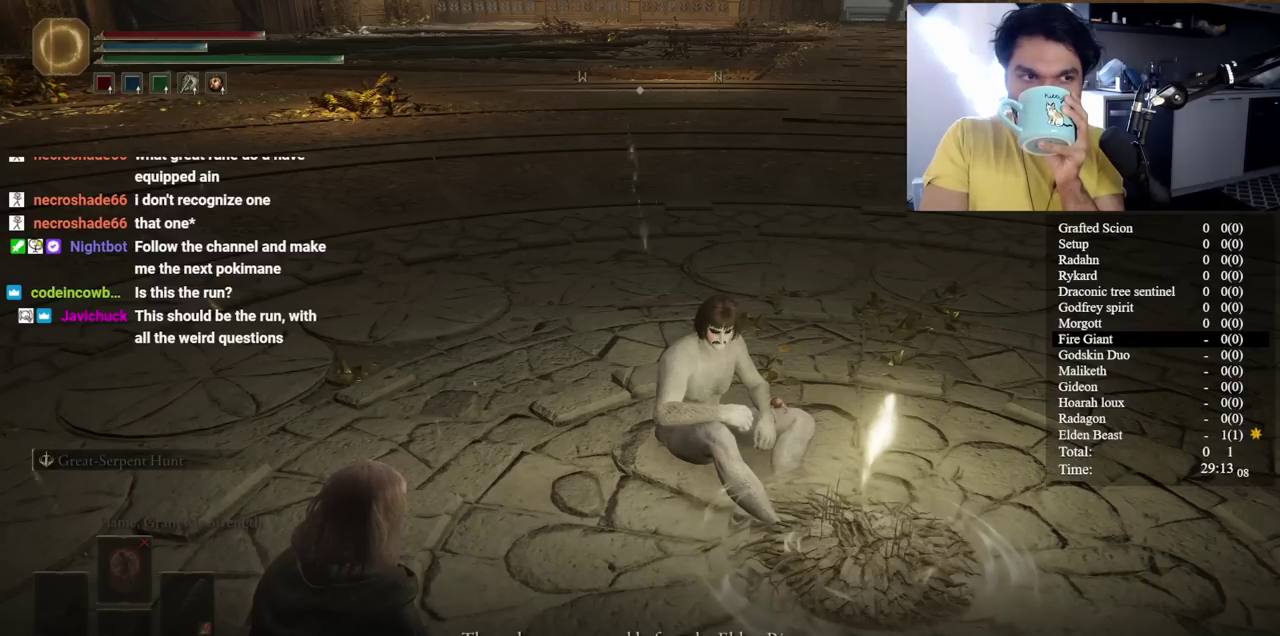
{"buttons": [], "left_stick": "down", "right_stick": "center", "button_events": [[217, "Y", "down"], [300, "Y", "up"], [350, "Y", "down"], [467, "Y", "up"]]}
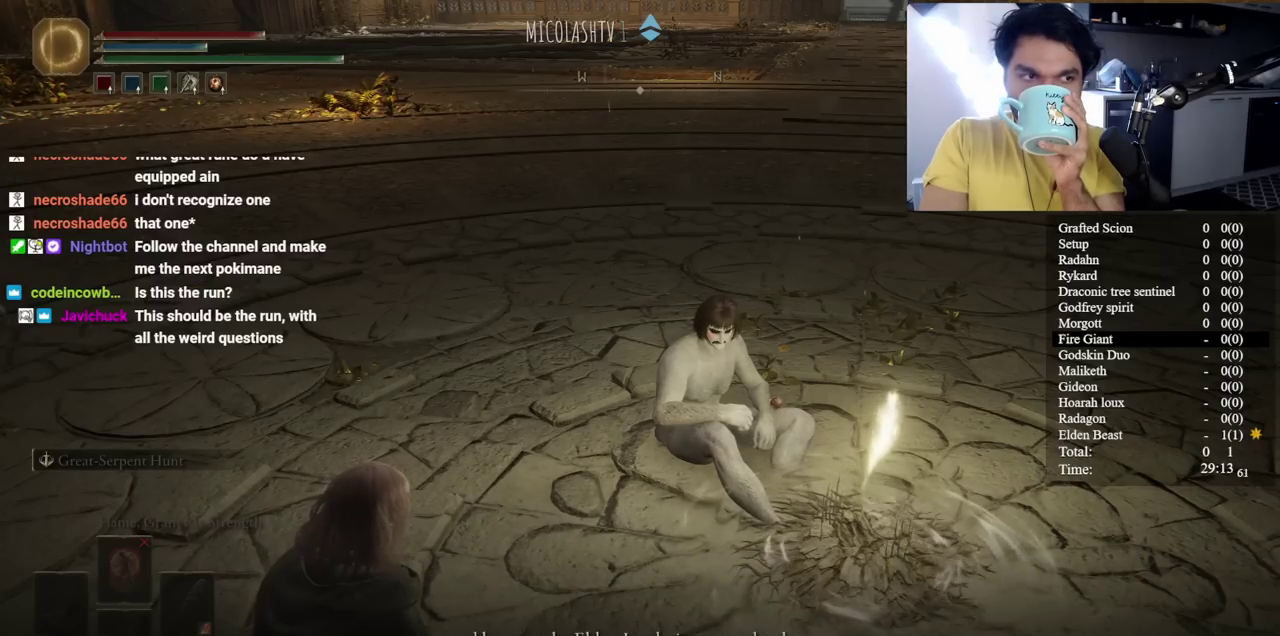
{"buttons": [], "left_stick": "down", "right_stick": "center", "button_events": [[50, "Y", "down"], [133, "Y", "up"], [217, "Y", "down"], [333, "Y", "up"], [383, "Y", "down"], [483, "Y", "up"]]}
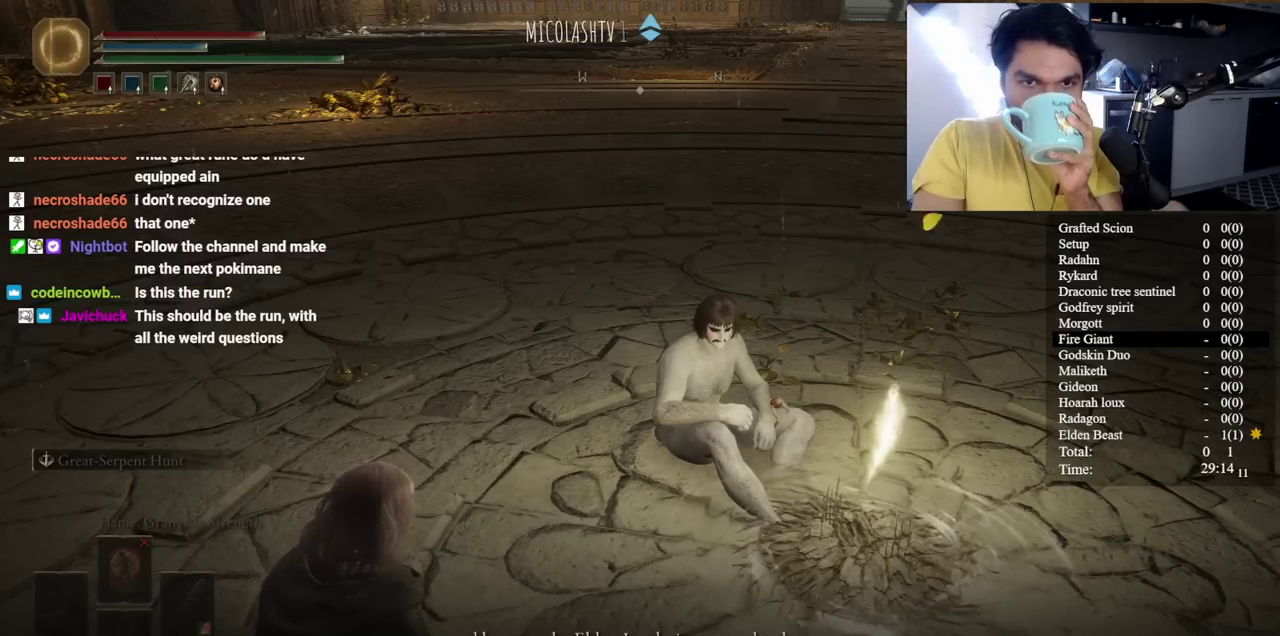
{"buttons": [], "left_stick": "down", "right_stick": "center", "button_events": [[100, "Y", "down"], [183, "Y", "up"], [267, "Y", "down"], [350, "Y", "up"]]}
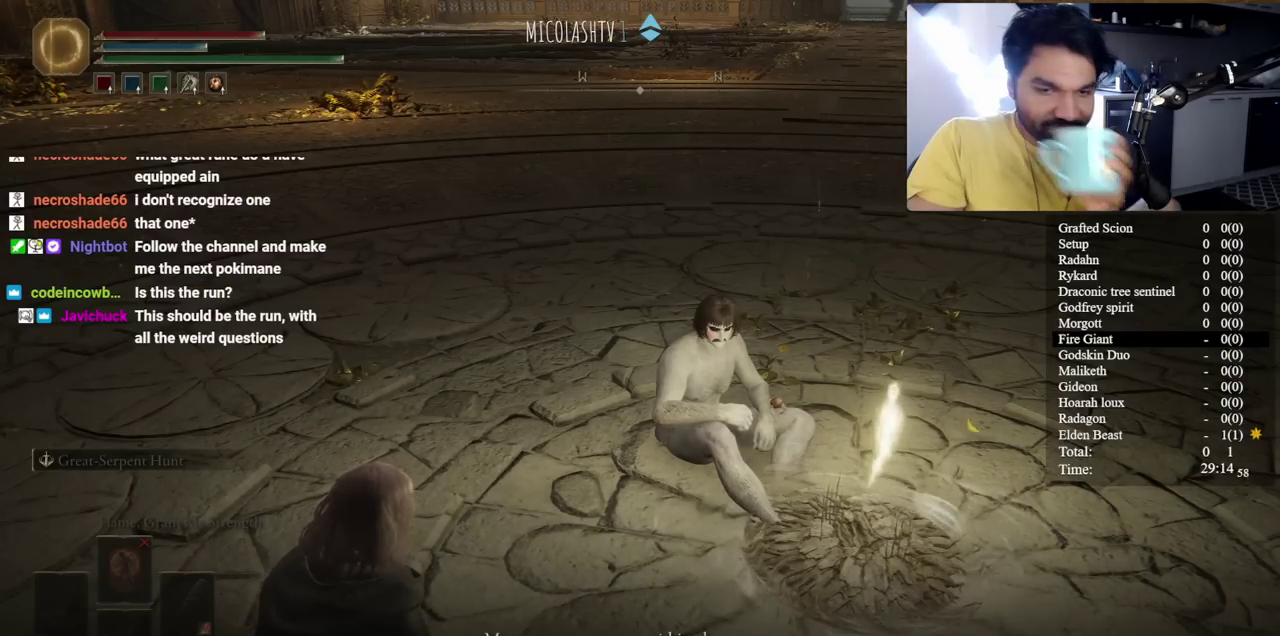
{"buttons": [], "left_stick": "down", "right_stick": "center", "button_events": [[33, "Y", "down"], [117, "Y", "up"], [167, "Y", "down"], [267, "Y", "up"], [350, "Y", "down"], [483, "Y", "up"]]}
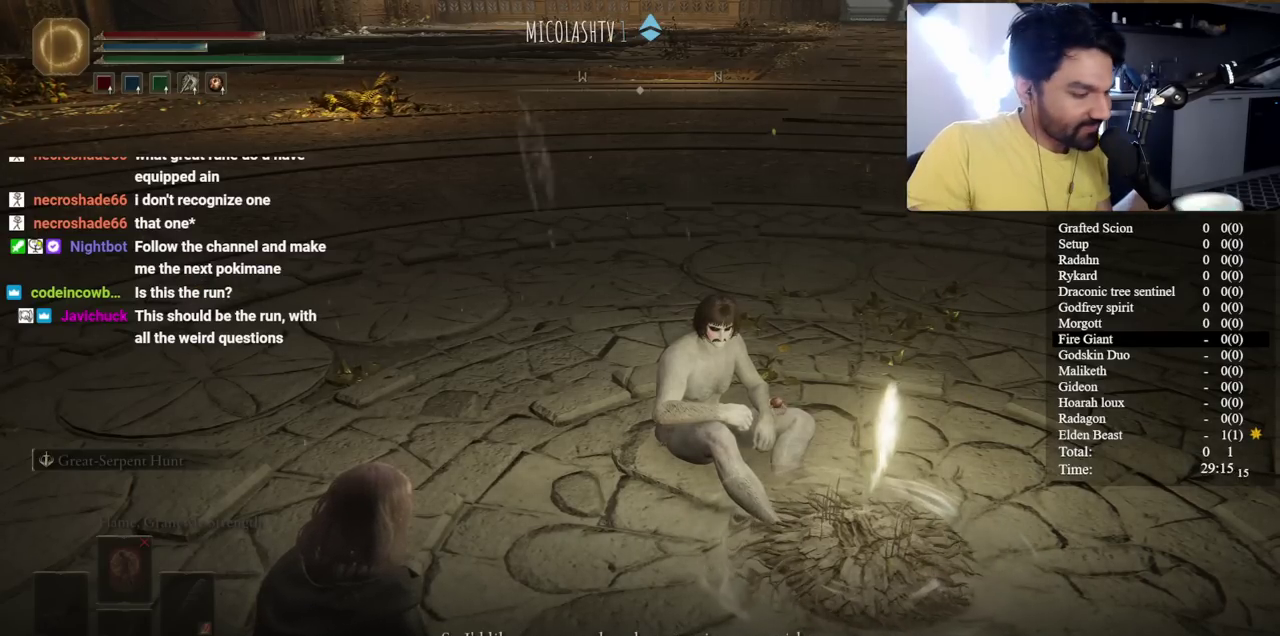
{"buttons": ["Y"], "left_stick": "down", "right_stick": "center", "button_events": [[83, "Y", "down"], [167, "Y", "up"], [267, "Y", "down"], [333, "Y", "up"], [433, "Y", "down"]]}
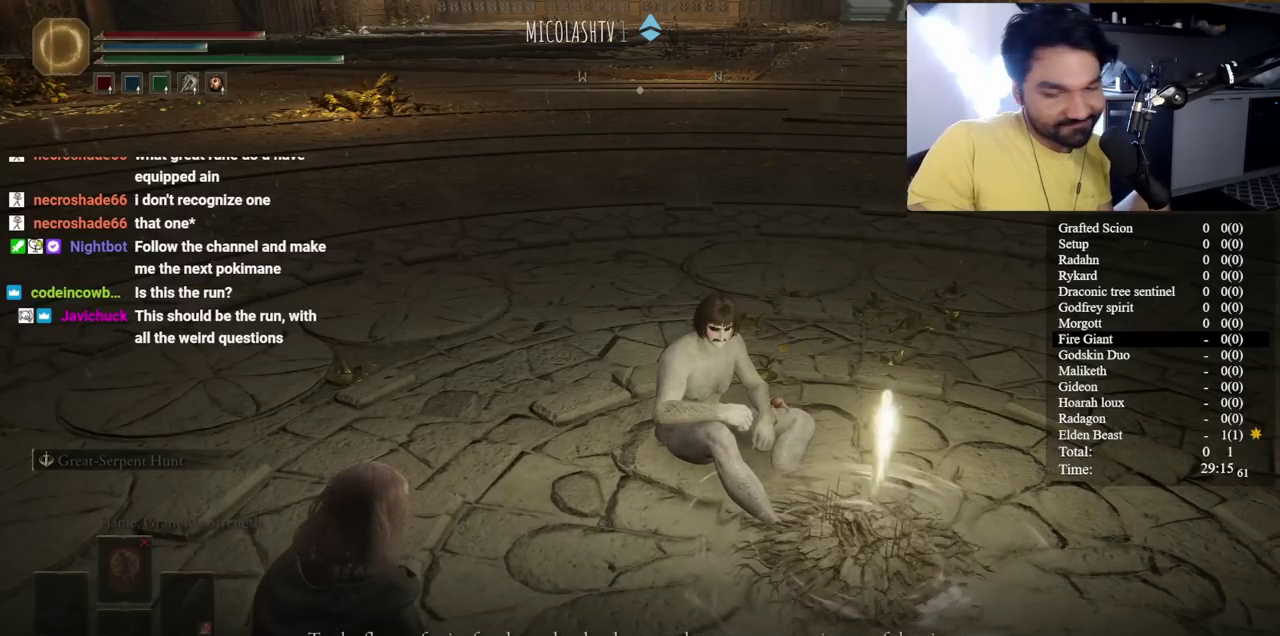
{"buttons": [], "left_stick": "down", "right_stick": "center", "button_events": [[17, "Y", "up"], [150, "Y", "down"], [217, "Y", "up"], [283, "Y", "down"], [400, "Y", "up"]]}
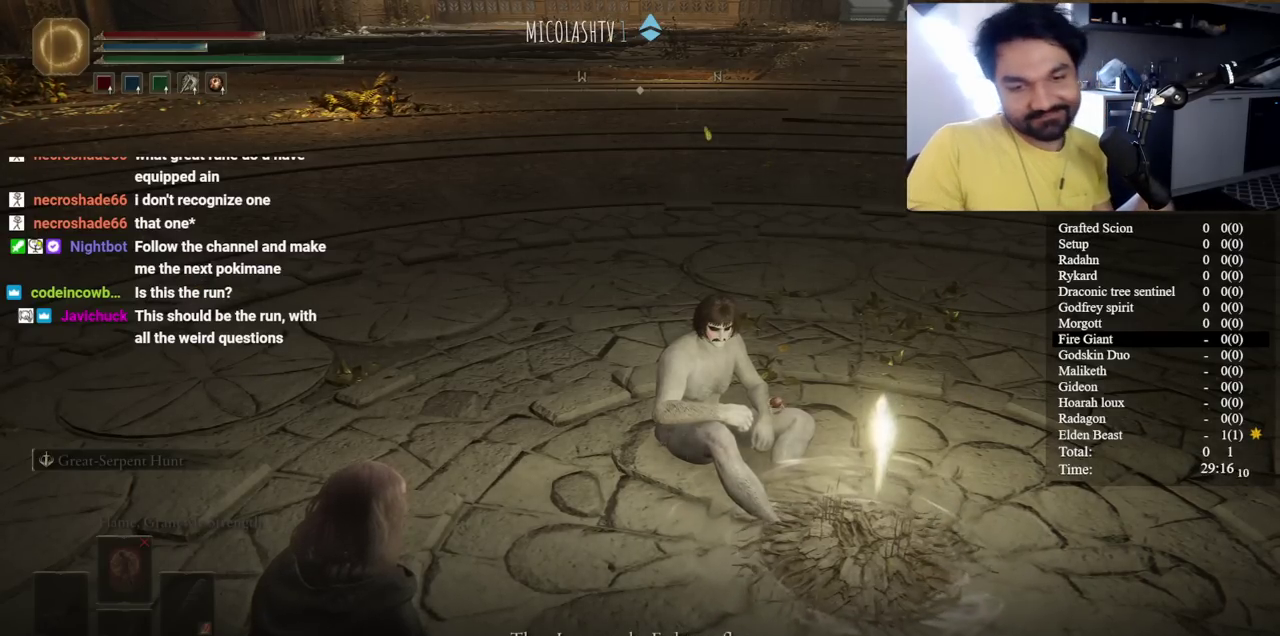
{"buttons": [], "left_stick": "down", "right_stick": "center", "button_events": [[17, "Y", "down"], [67, "Y", "up"], [167, "Y", "down"], [267, "Y", "up"], [383, "Y", "down"], [467, "Y", "up"]]}
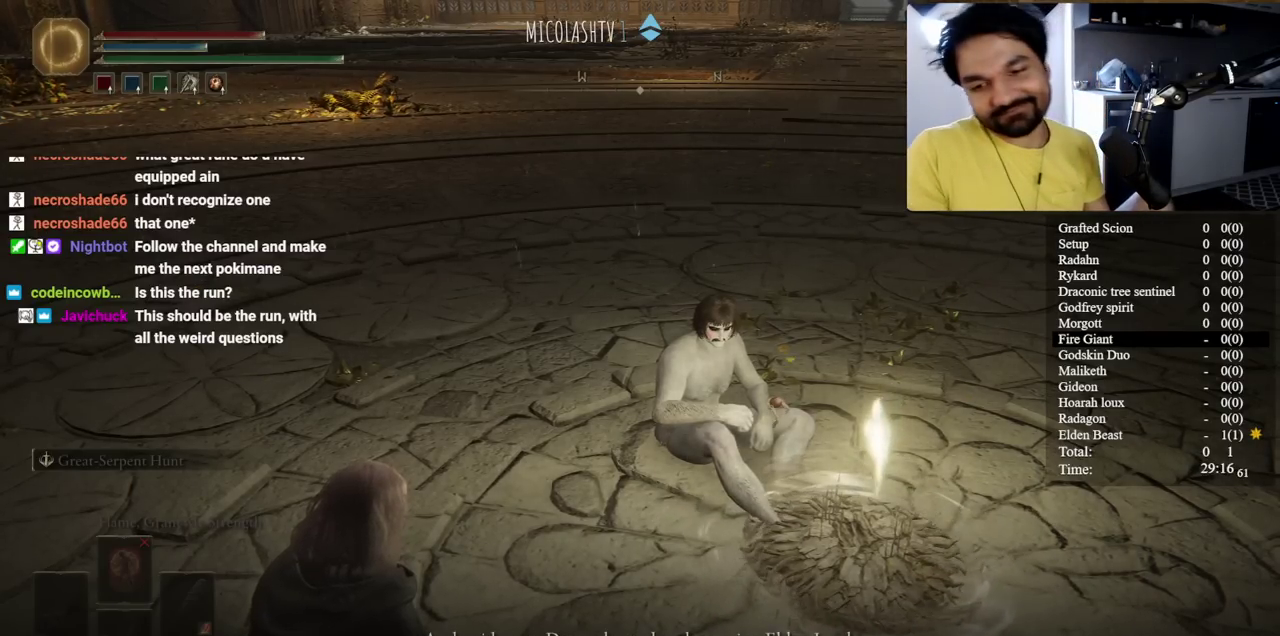
{"buttons": [], "left_stick": "down", "right_stick": "center", "button_events": [[67, "Y", "down"], [133, "Y", "up"], [233, "Y", "down"], [317, "Y", "up"], [417, "Y", "down"], [500, "Y", "up"]]}
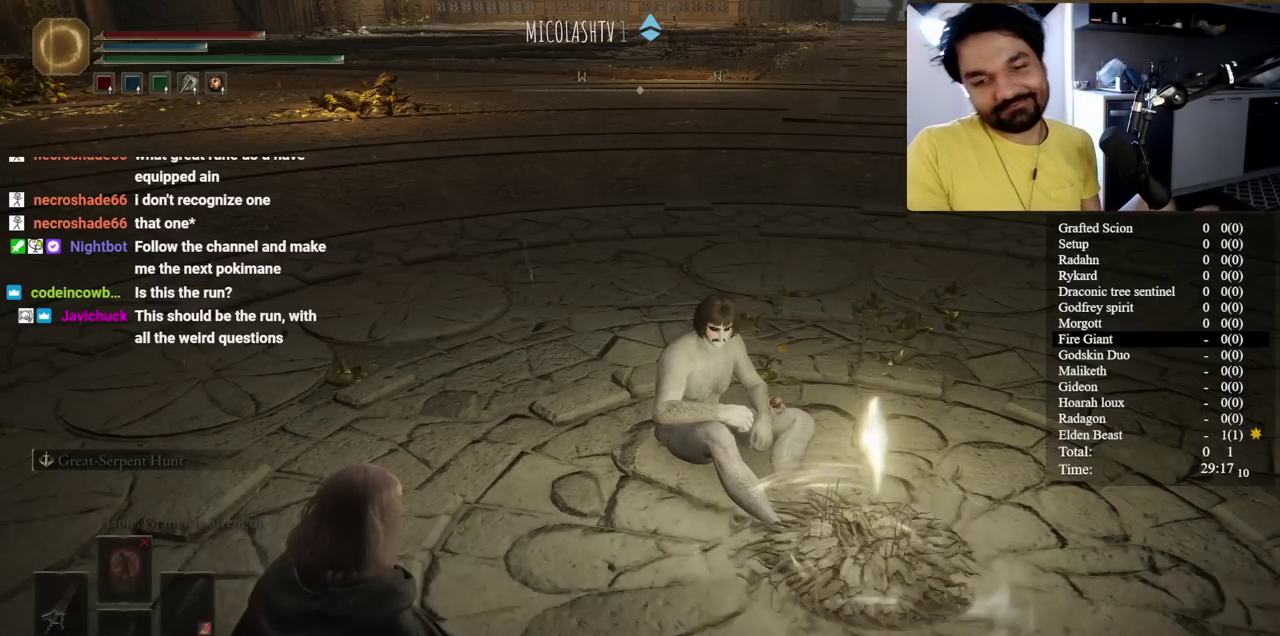
{"buttons": [], "left_stick": "down", "right_stick": "center", "button_events": [[50, "Y", "down"], [133, "Y", "up"], [400, "Y", "down"], [483, "Y", "up"]]}
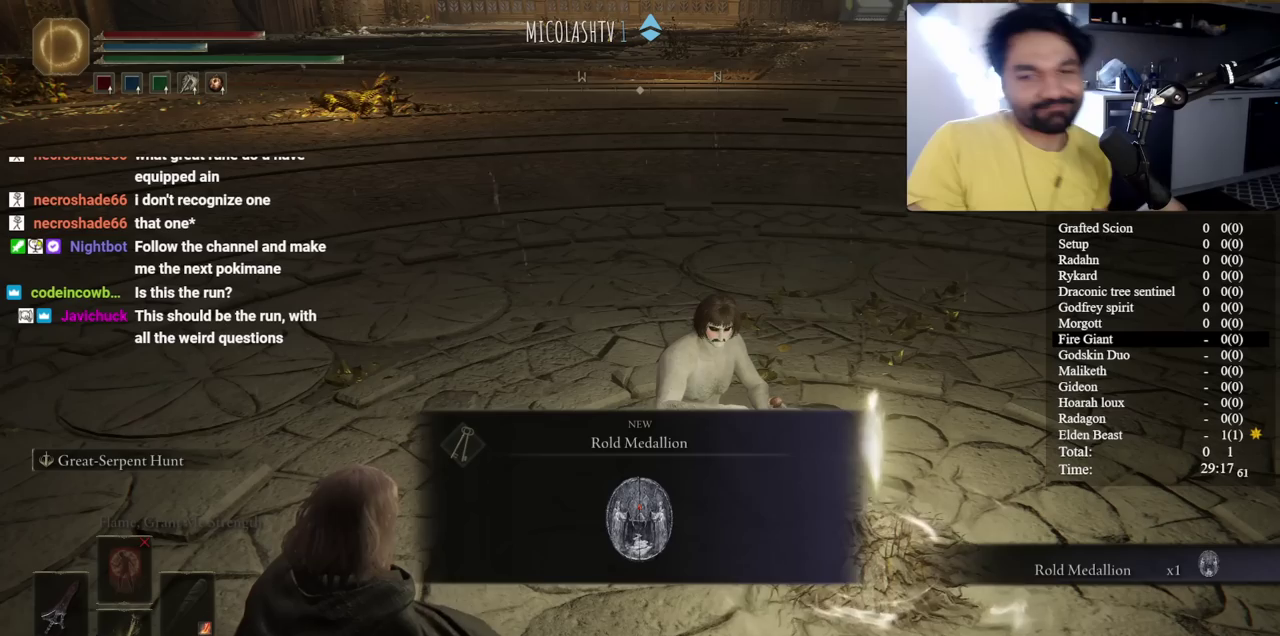
{"buttons": ["Y"], "left_stick": "down", "right_stick": "center", "button_events": [[100, "Y", "down"], [150, "Y", "up"], [250, "Y", "down"], [333, "Y", "up"], [433, "Y", "down"]]}
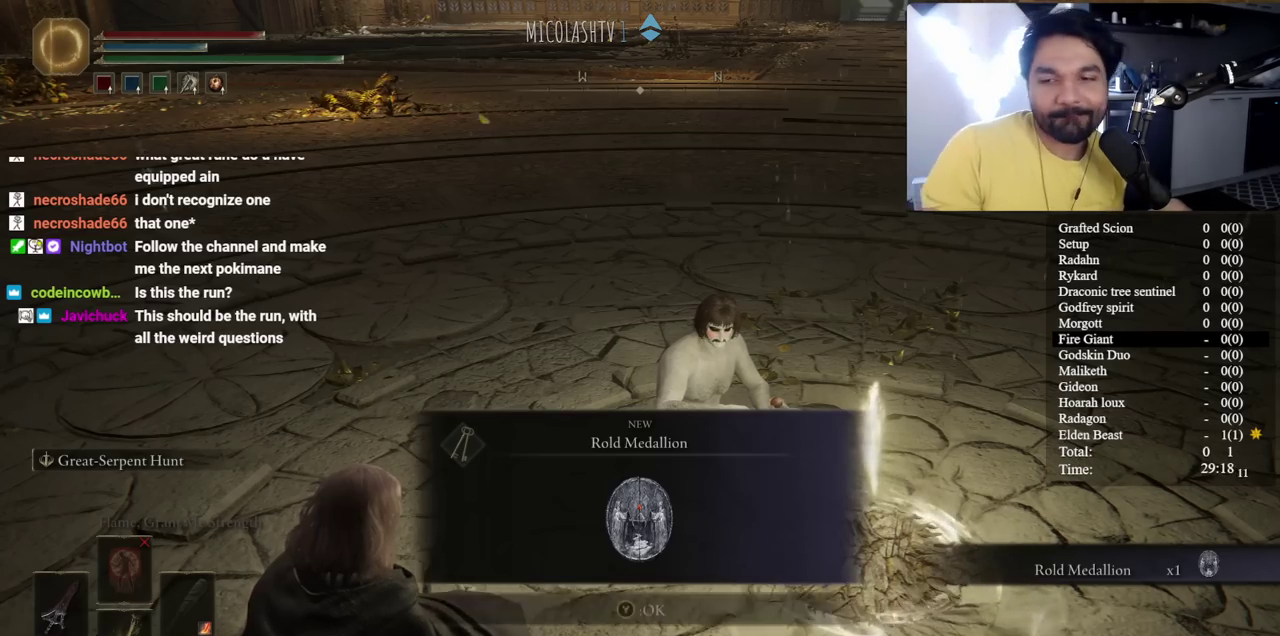
{"buttons": [], "left_stick": "down", "right_stick": "center", "button_events": [[50, "Y", "up"], [117, "Y", "down"], [267, "Y", "up"], [367, "A", "down"], [450, "A", "up"]]}
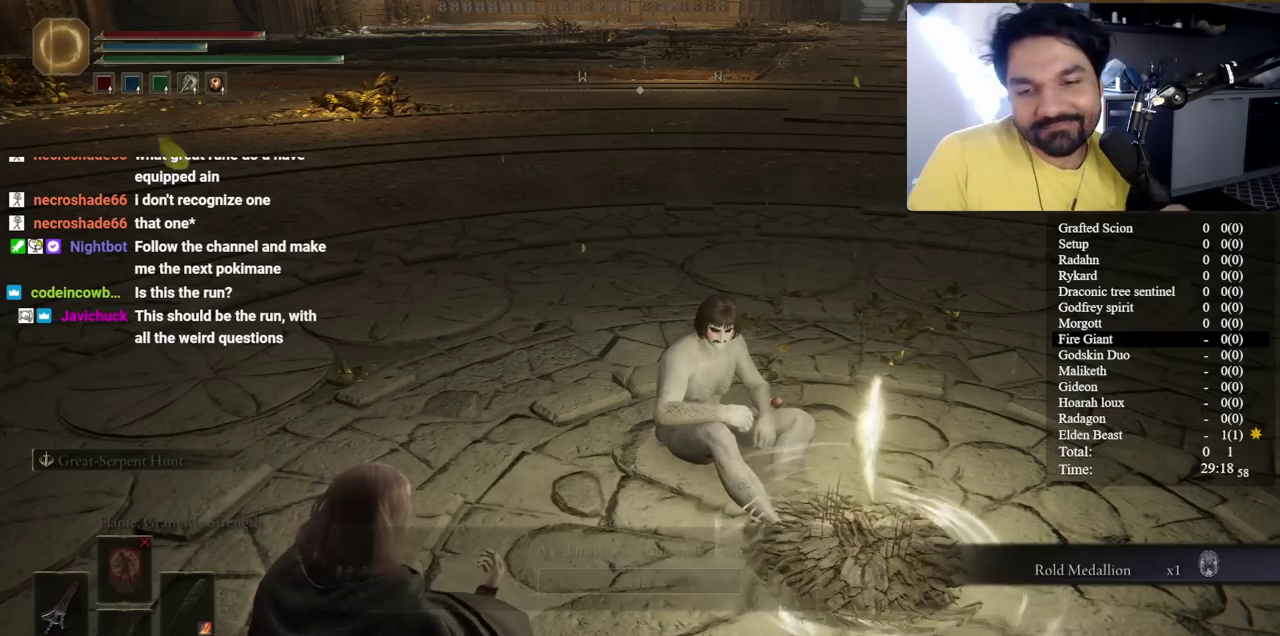
{"buttons": ["B"], "left_stick": "down", "right_stick": "center", "button_events": [[500, "B", "down"]]}
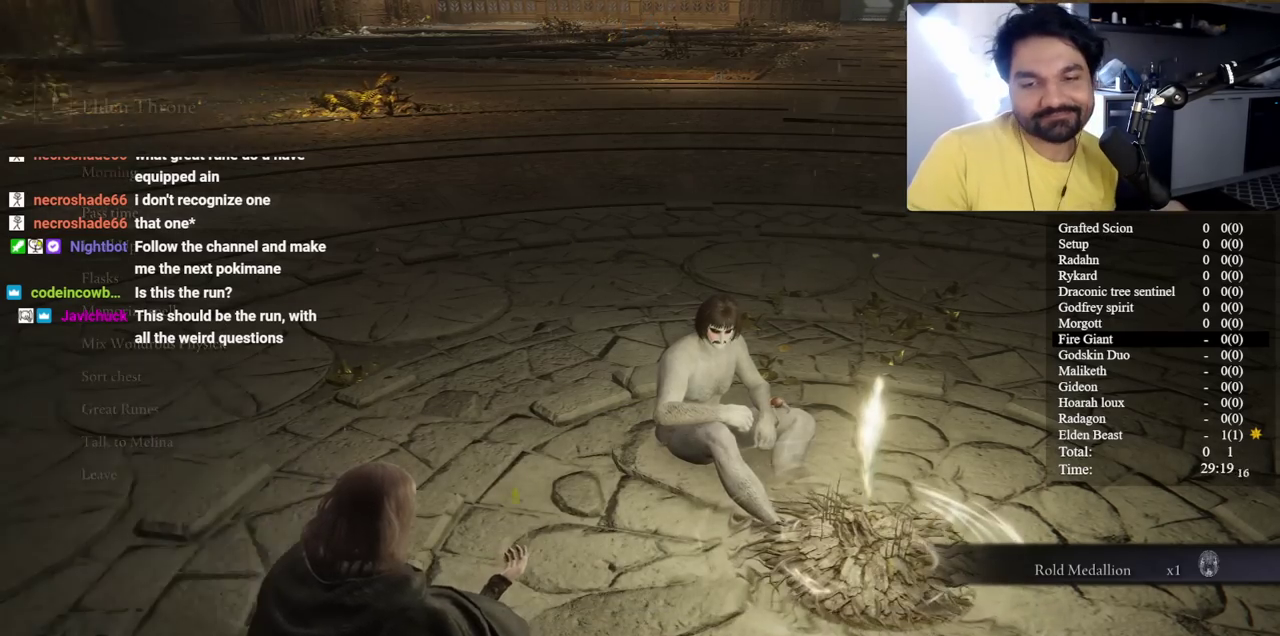
{"buttons": [], "left_stick": "down", "right_stick": "center", "button_events": [[83, "B", "up"], [200, "B", "down"], [250, "B", "up"]]}
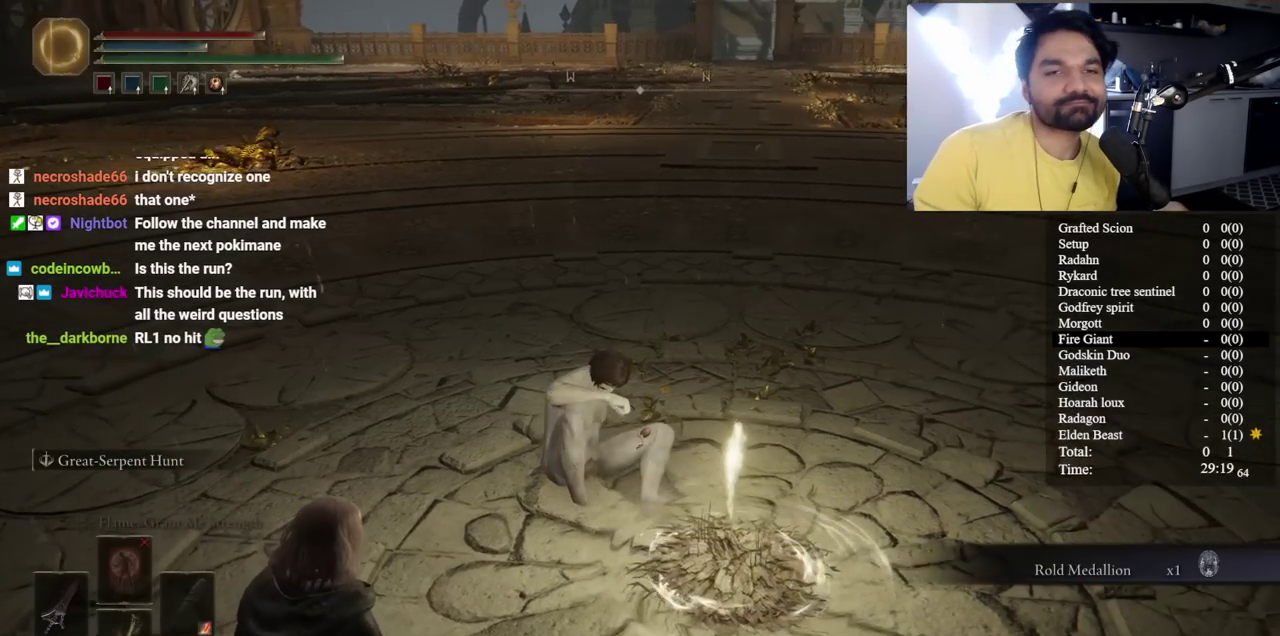
{"buttons": [], "left_stick": "down", "right_stick": "center", "button_events": [[233, "SELECT", "down"], [400, "SELECT", "up"]]}
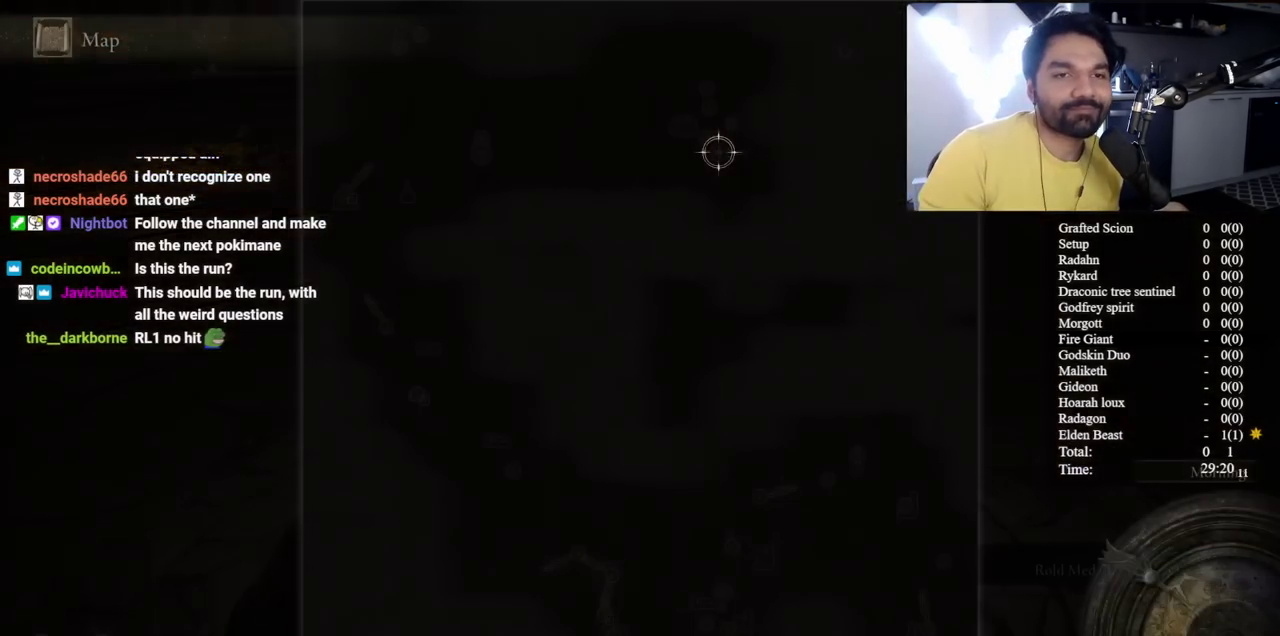
{"buttons": ["DPAD_DOWN"], "left_stick": "down", "right_stick": "center", "button_events": [[167, "Y", "down"], [300, "Y", "up"], [433, "DPAD_DOWN", "down"]]}
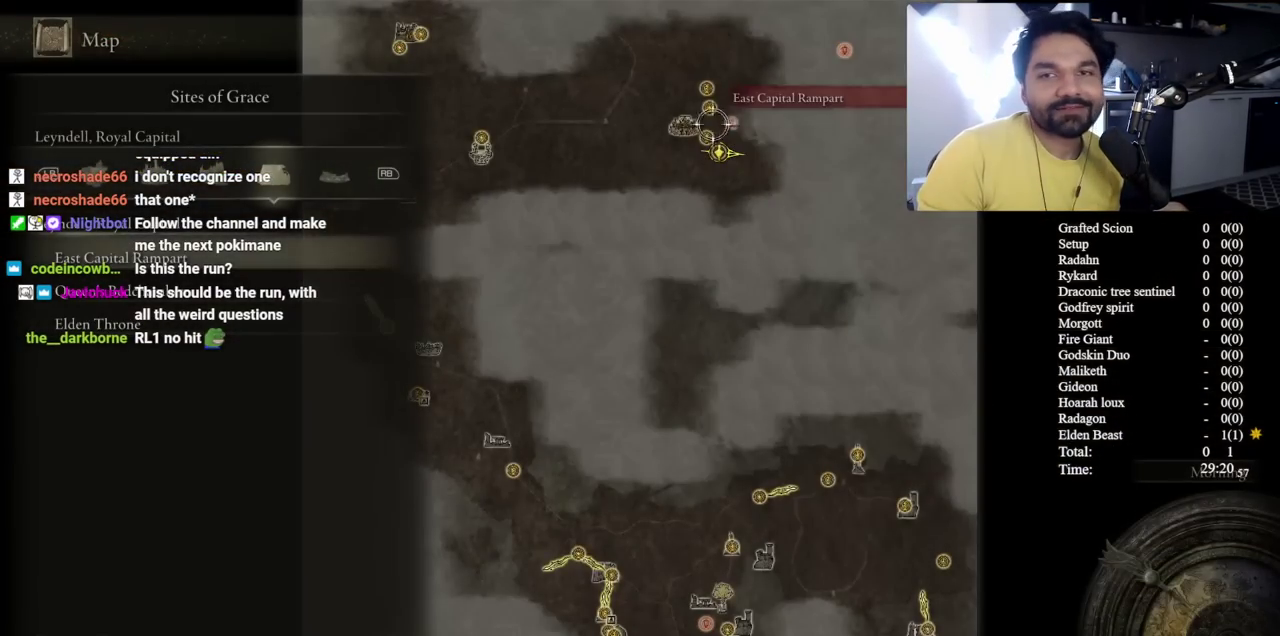
{"buttons": ["A"], "left_stick": "down", "right_stick": "center", "button_events": [[50, "DPAD_DOWN", "up"], [250, "A", "down"], [333, "A", "up"], [450, "A", "down"]]}
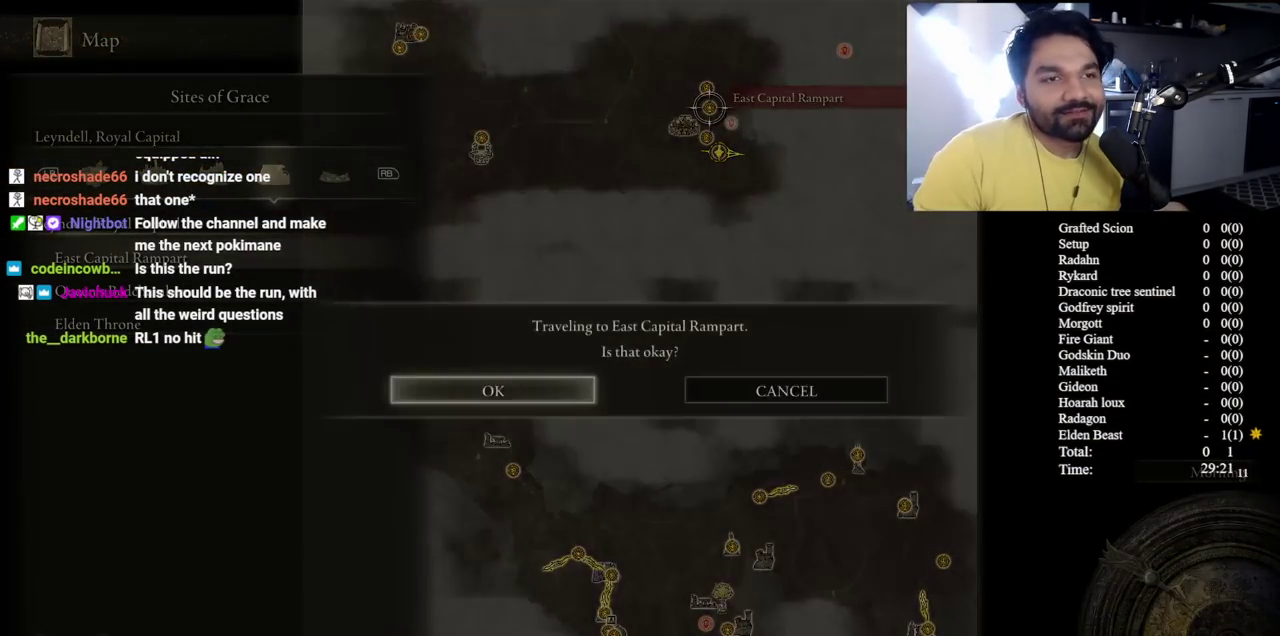
{"buttons": [], "left_stick": "down", "right_stick": "center", "button_events": [[33, "A", "up"]]}
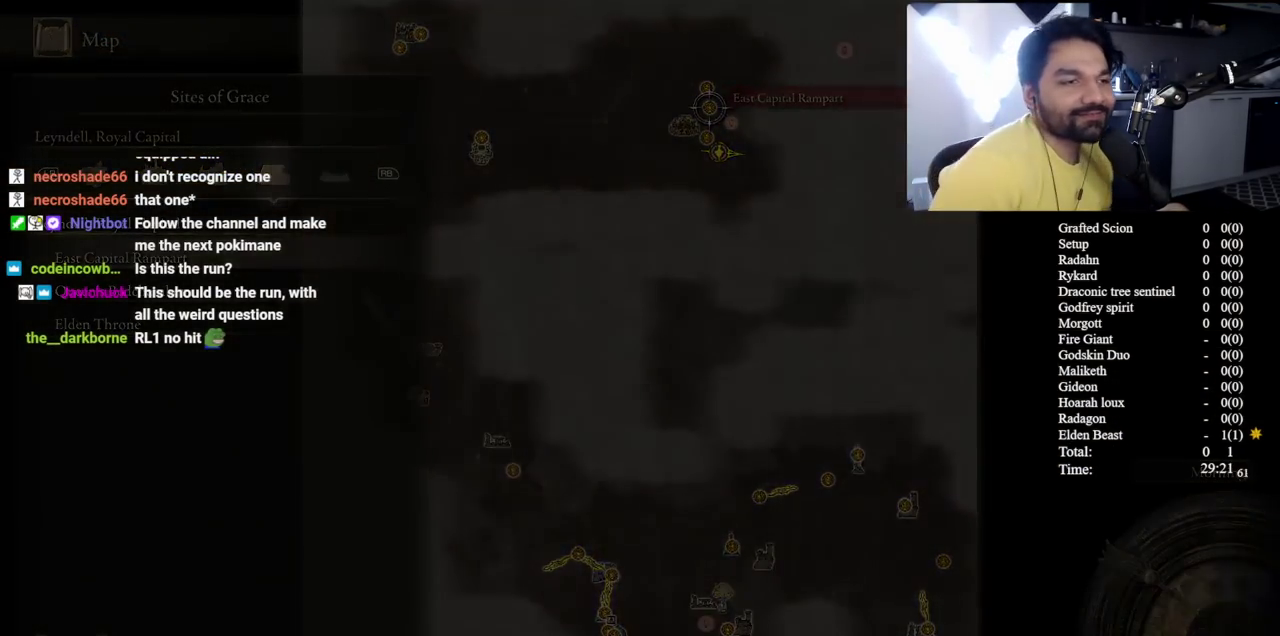
{"buttons": [], "left_stick": "down", "right_stick": "center", "button_events": []}
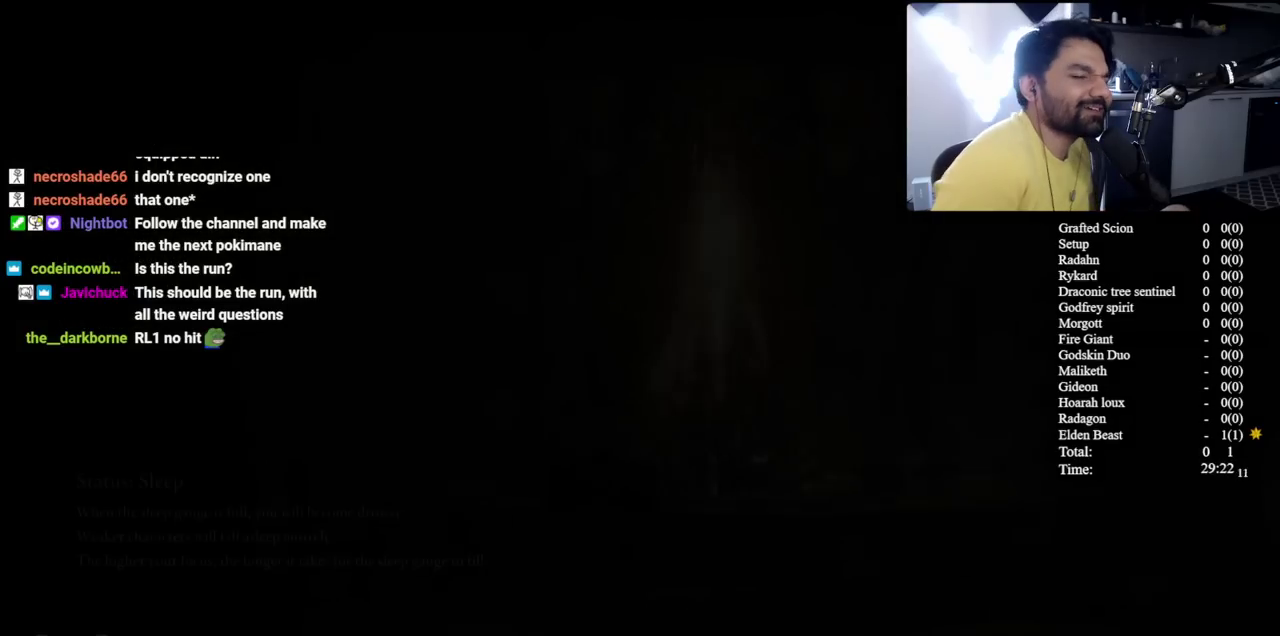
{"buttons": [], "left_stick": "down", "right_stick": "center", "button_events": []}
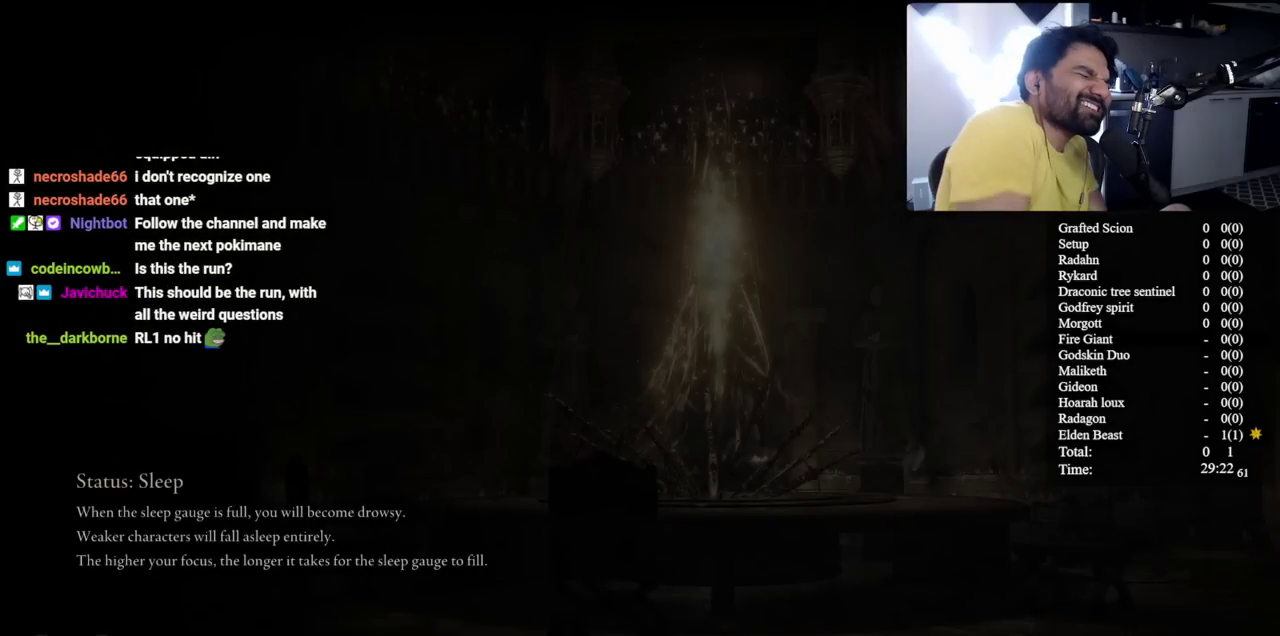
{"buttons": [], "left_stick": "down", "right_stick": "center", "button_events": []}